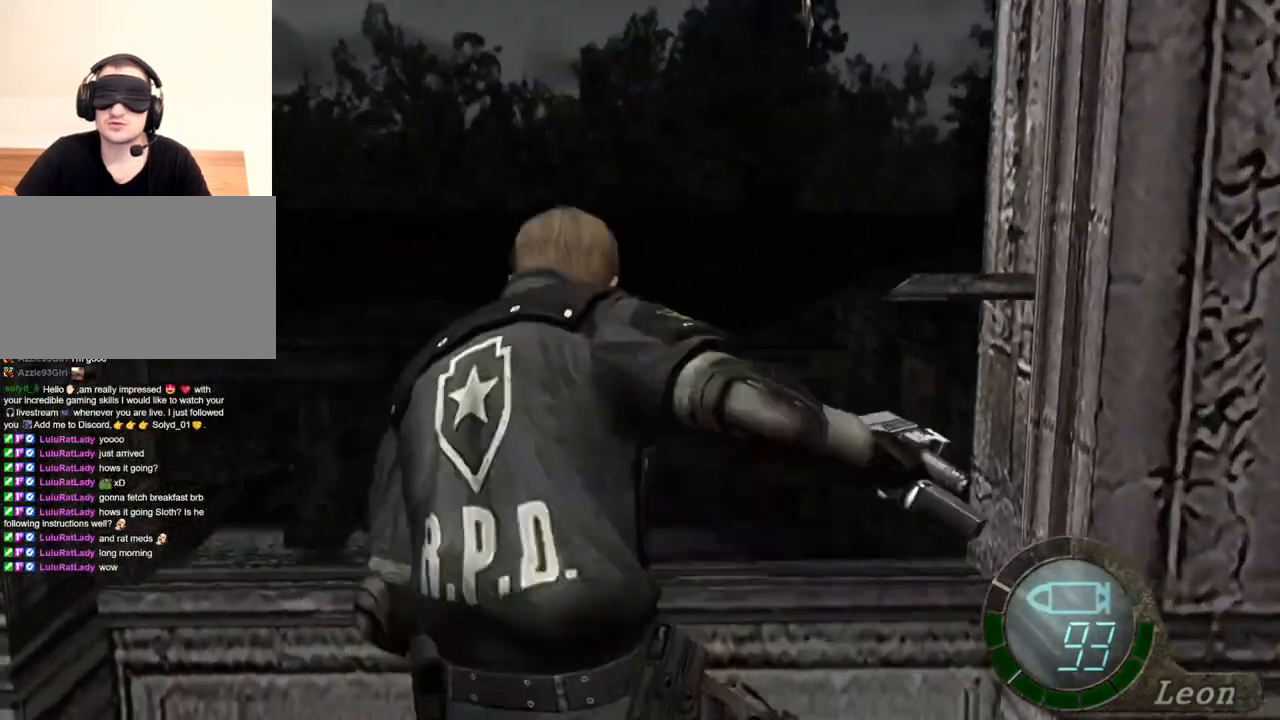
Gameplay with keyboard and mouse; each line is a JSON object with the keys and mouse buttons held at the frame after it. "events" lists presses ("down") and releases ("up") of "1", "2", "3", "4", "5", "a", "alt", "b", "c", "ctrl", "d", "e", "f", "g", "q", "r", "s", "shift", "space", "t", "tab", "tilde", "v", "w", "x", "z", "mouse_left", "mouse_wheel", "mouse_right", "mouse_mb4" and "mouse_mb5" between this image and that frame as [ms after this image, input, new state], when the widget could be followed in between. "mouse_left", "mouse_wheel", "mouse_right", "mouse_mb4", "mouse_mb5" = the "left", "wheel", "right", "mb4", "mb5" buttons of the "mouse" list. No other keys are recorded. "wheel" means that the mouse wheel is clicked or scrolled. Mouse movement is not recorded.
{"keys": ["tab"], "mouse": [], "events": [[417, "e", "up"], [417, "shift", "up"], [417, "w", "up"], [450, "tab", "down"]]}
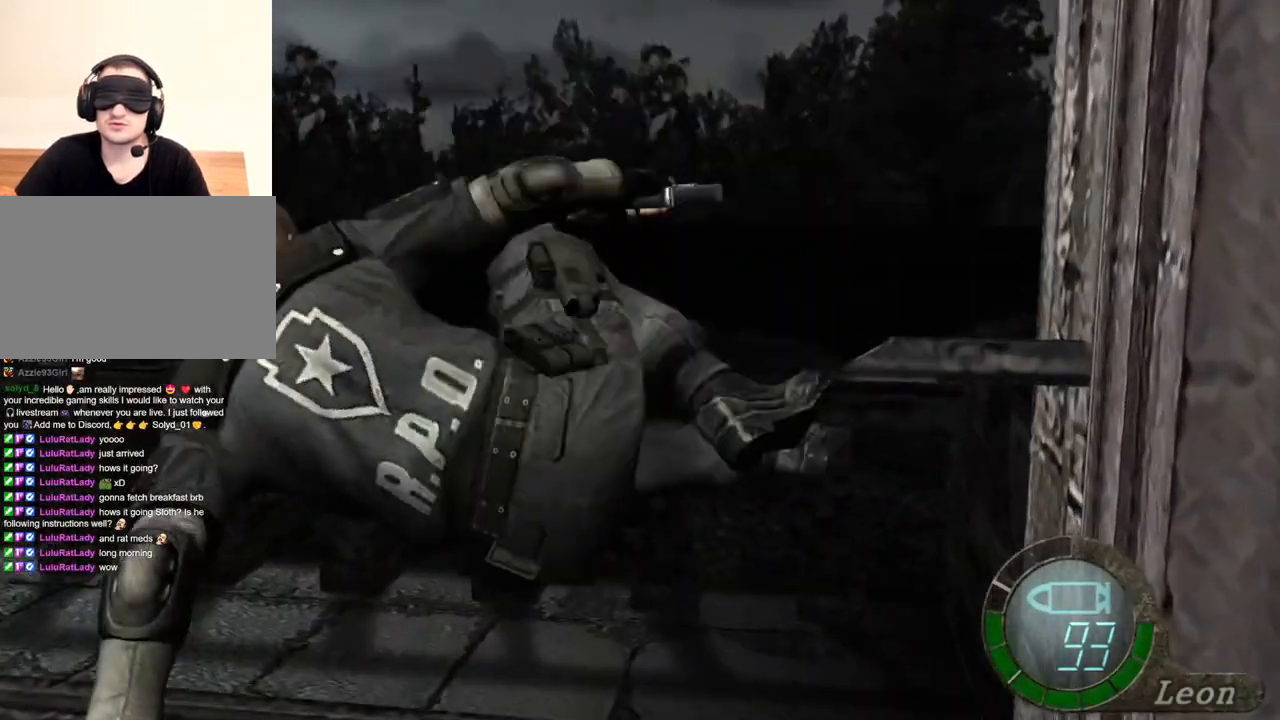
{"keys": ["tab"], "mouse": [], "events": [[117, "tab", "up"], [484, "tab", "down"]]}
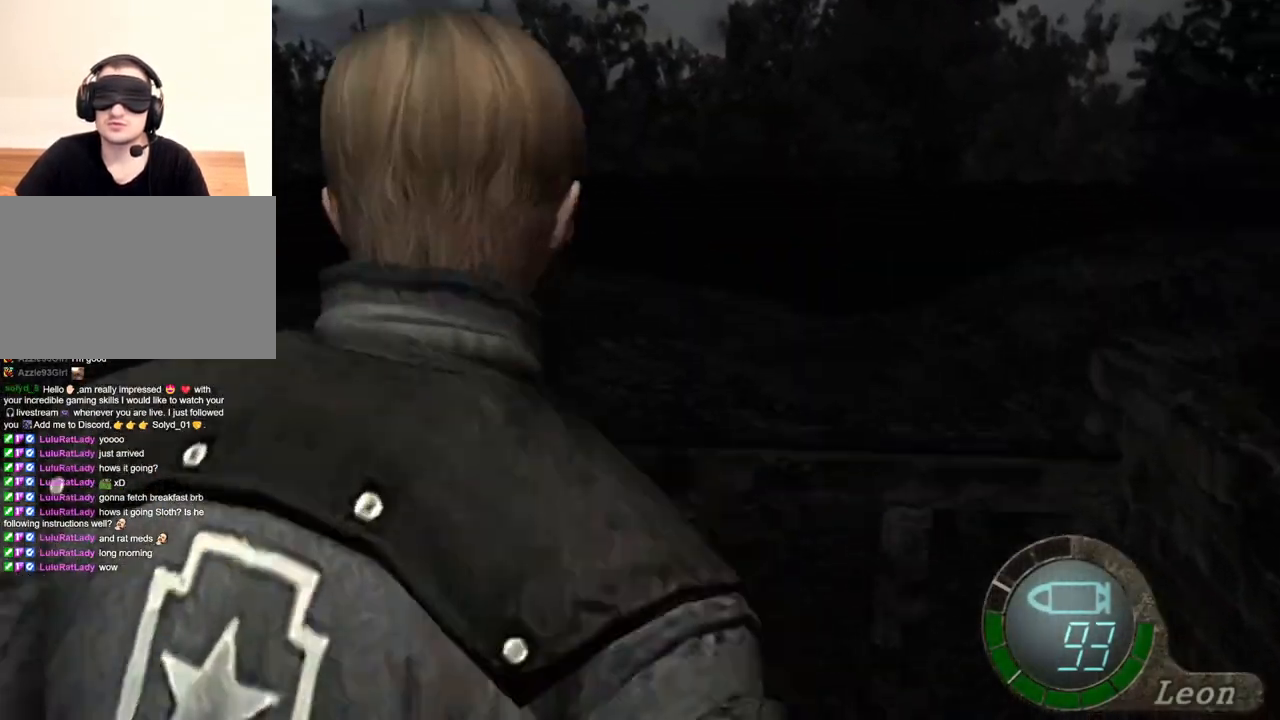
{"keys": [], "mouse": [], "events": [[117, "tab", "up"]]}
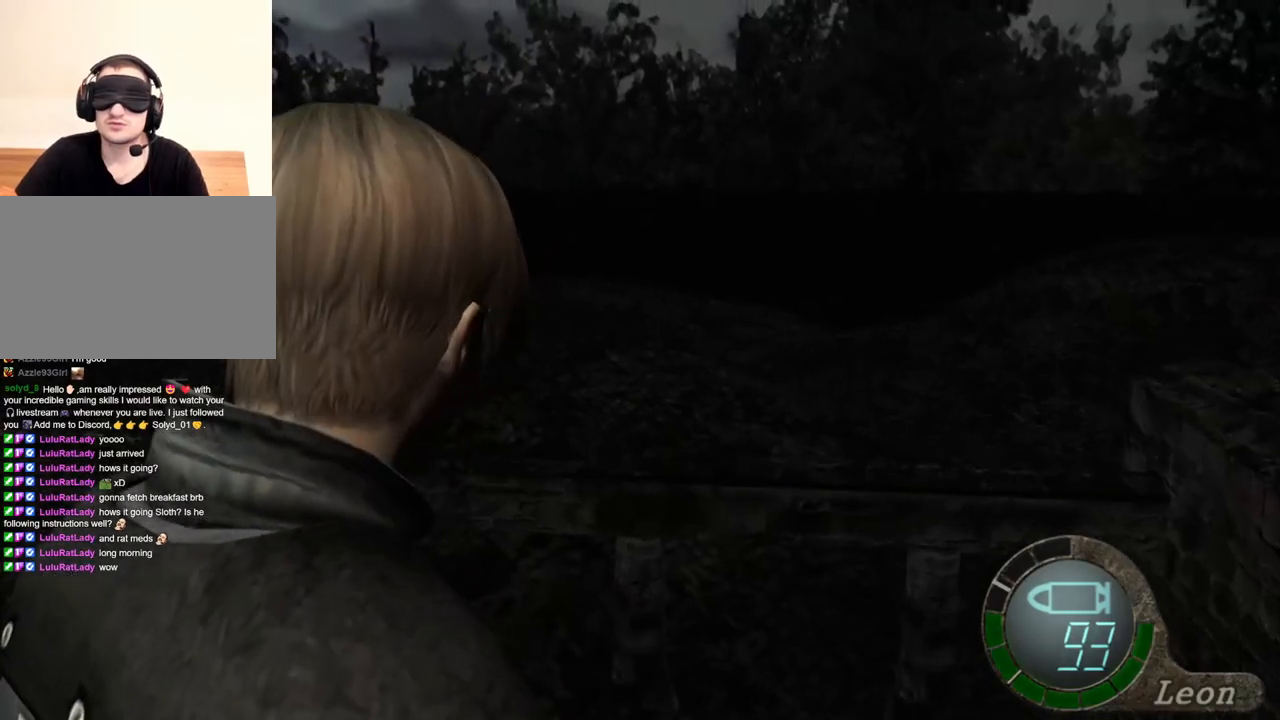
{"keys": [], "mouse": [], "events": [[50, "tab", "down"], [184, "tab", "up"]]}
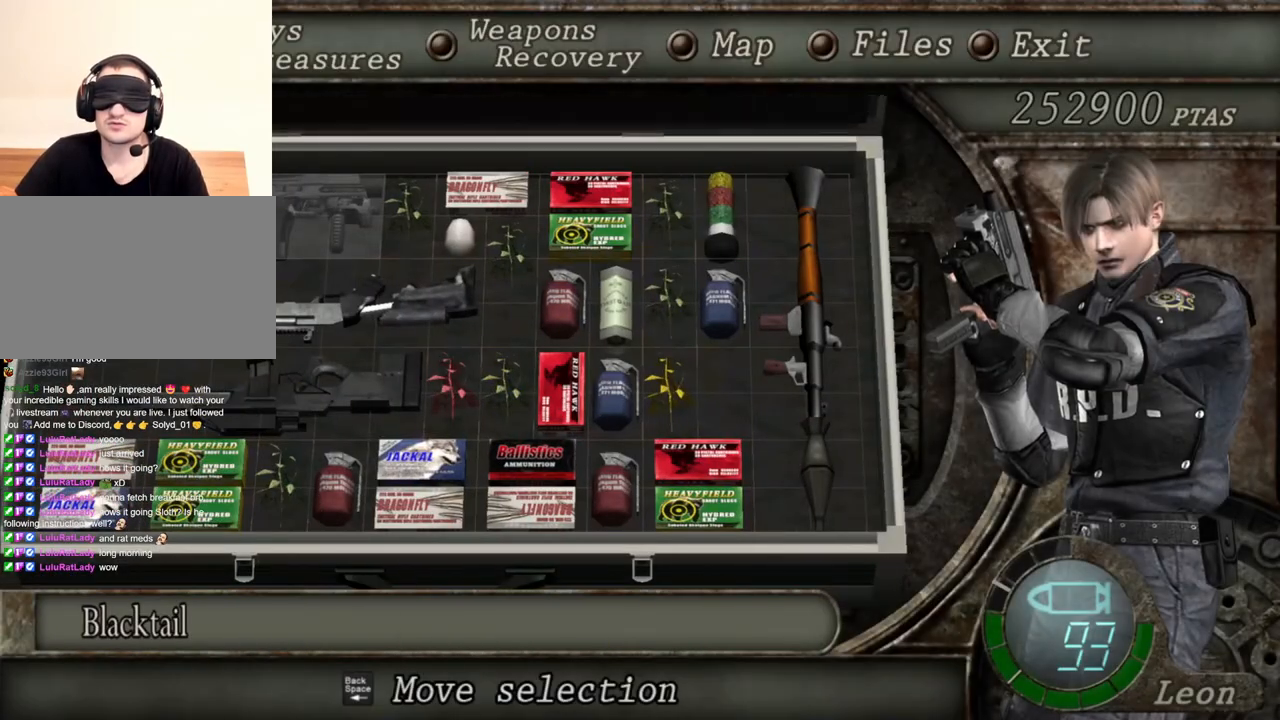
{"keys": [], "mouse": [], "events": []}
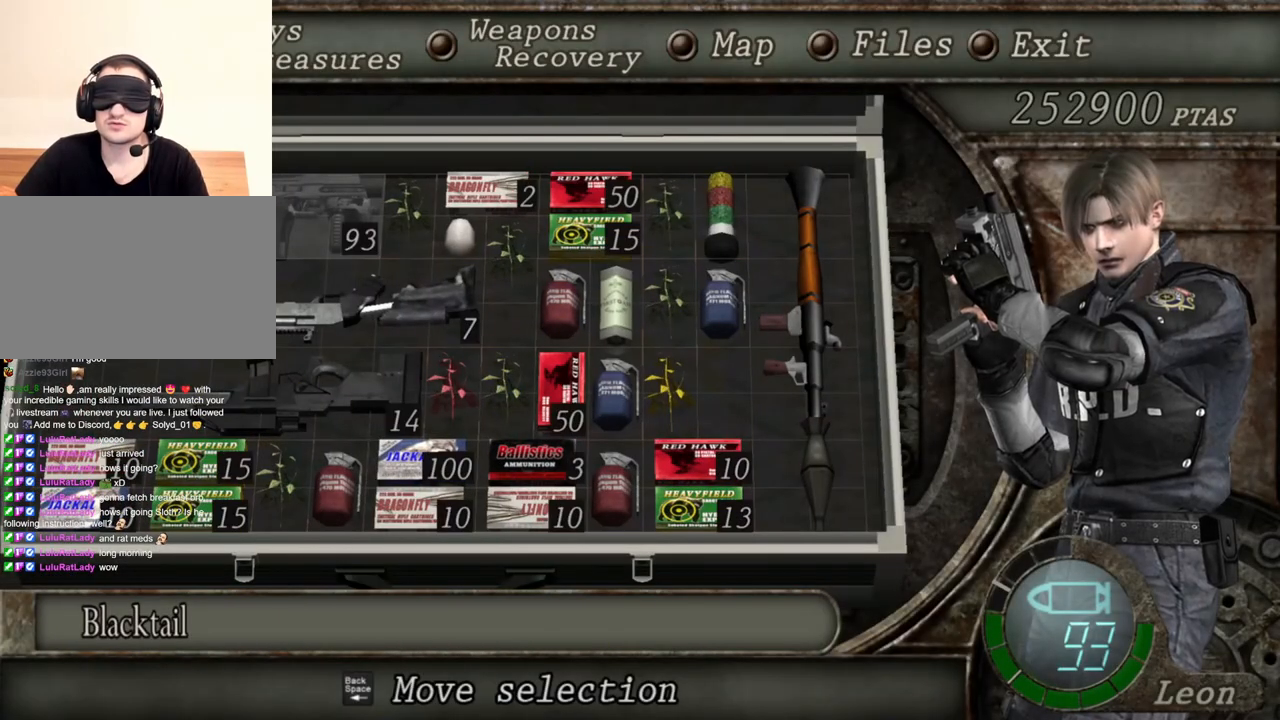
{"keys": ["q", "shift", "w"], "mouse": [], "events": [[117, "tab", "down"], [217, "tab", "up"], [350, "q", "down"], [350, "w", "down"], [417, "shift", "down"]]}
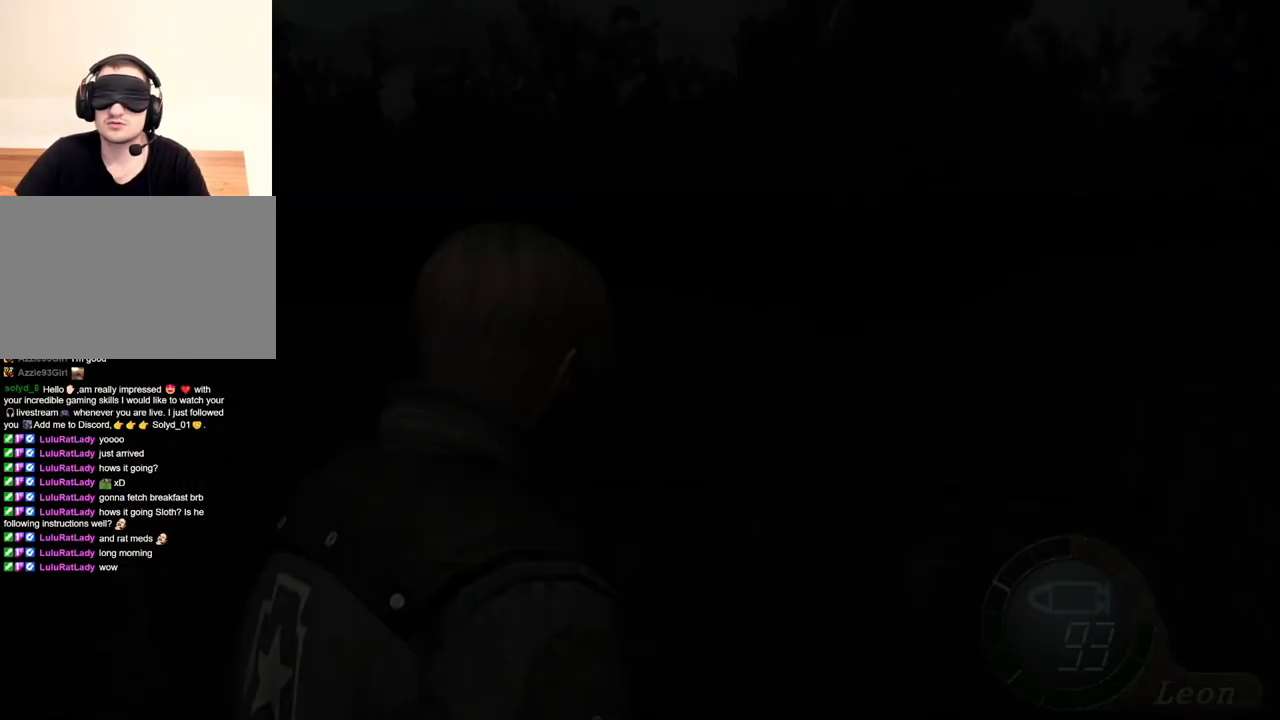
{"keys": ["shift", "w"], "mouse": [], "events": [[50, "q", "up"], [184, "shift", "up"], [217, "w", "up"], [317, "shift", "down"], [317, "w", "down"]]}
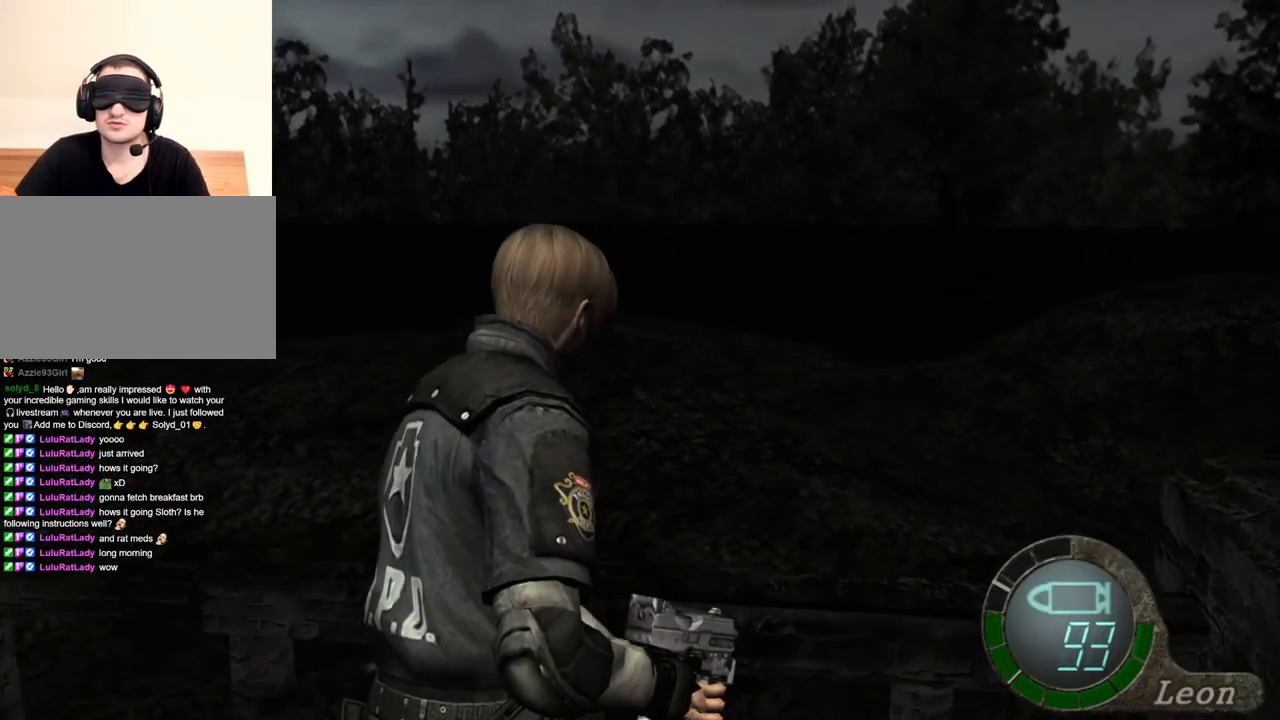
{"keys": ["shift", "w"], "mouse": [], "events": []}
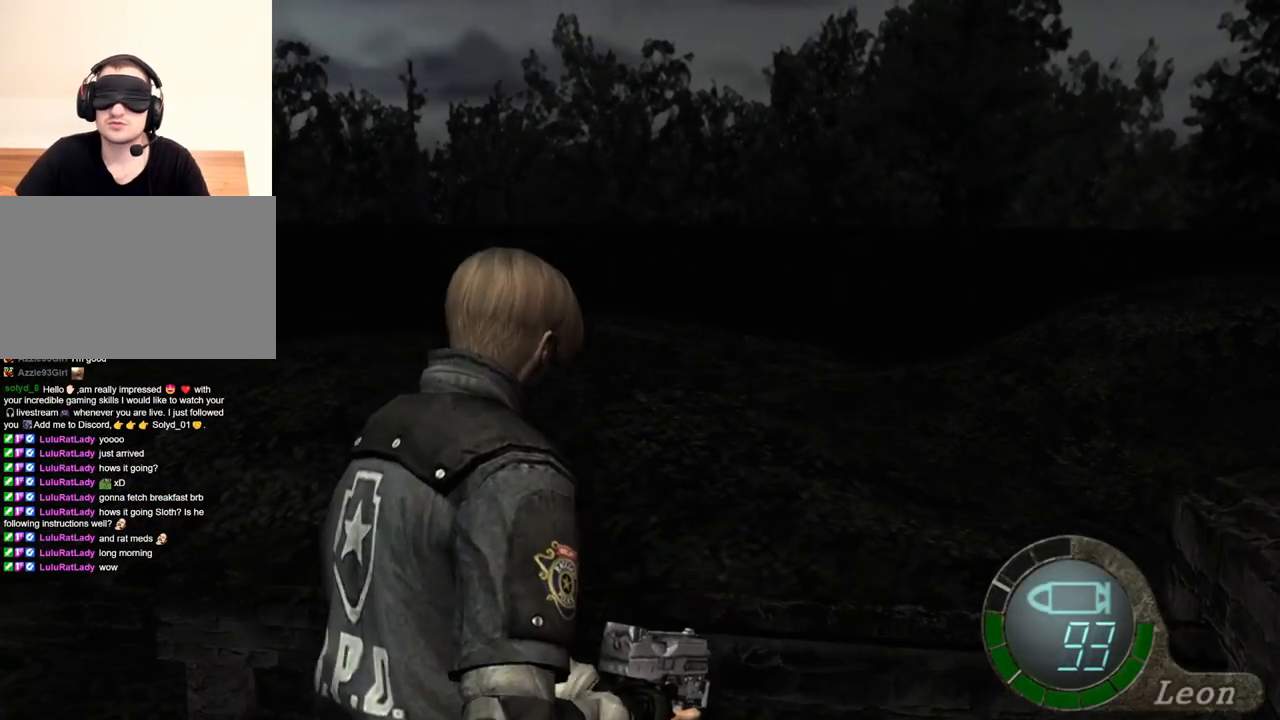
{"keys": ["shift", "w"], "mouse": [], "events": []}
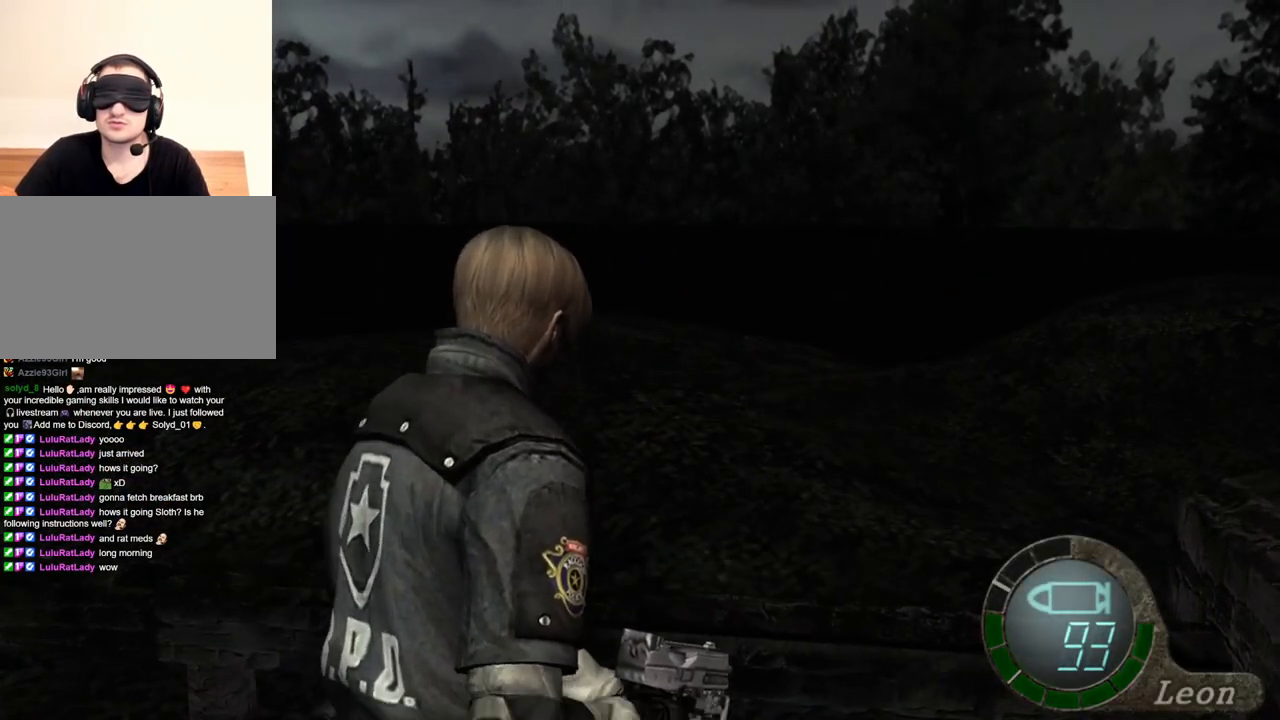
{"keys": ["s"], "mouse": [], "events": [[117, "shift", "up"], [117, "w", "up"], [217, "s", "down"], [284, "shift", "down"], [450, "shift", "up"]]}
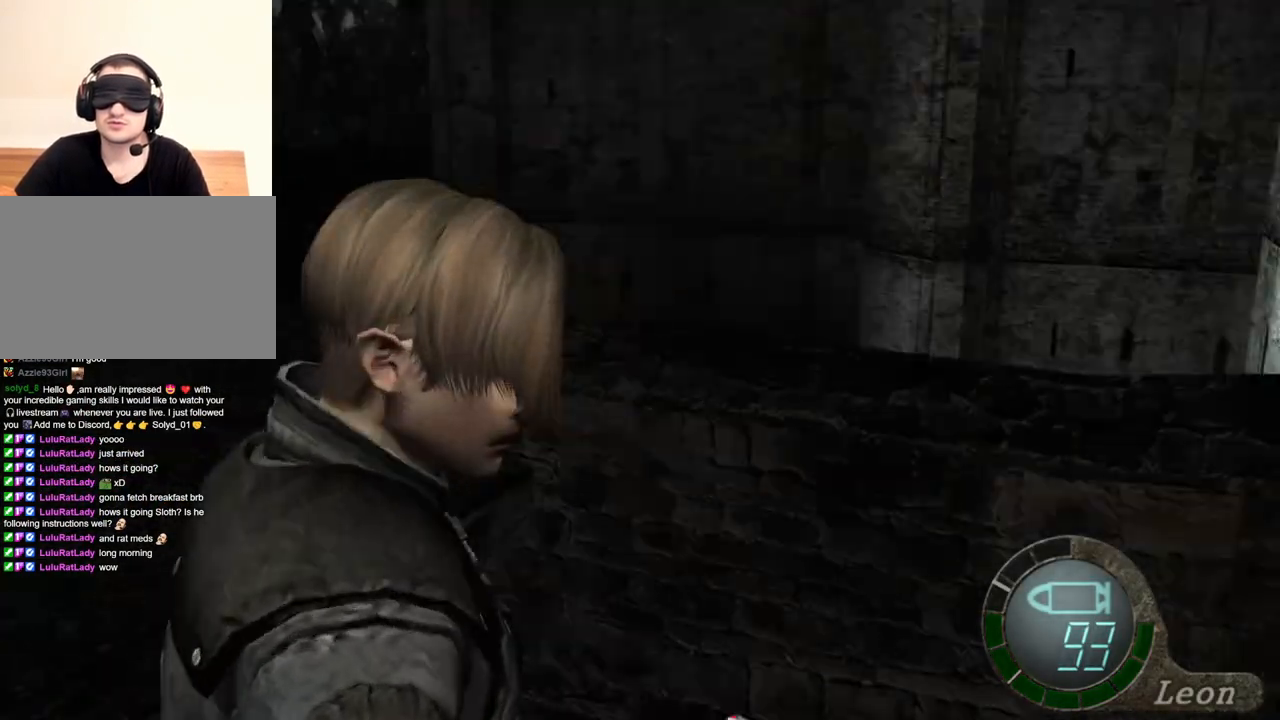
{"keys": ["s"], "mouse": [], "events": []}
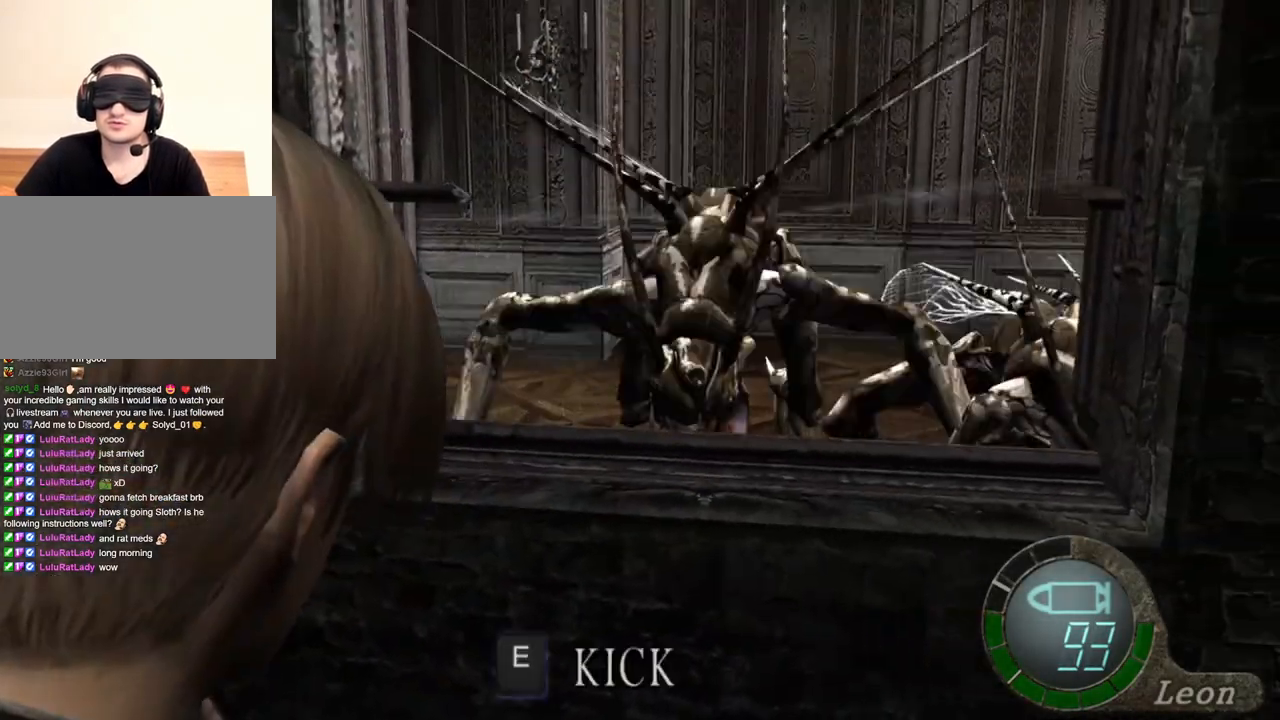
{"keys": ["s"], "mouse": [], "events": []}
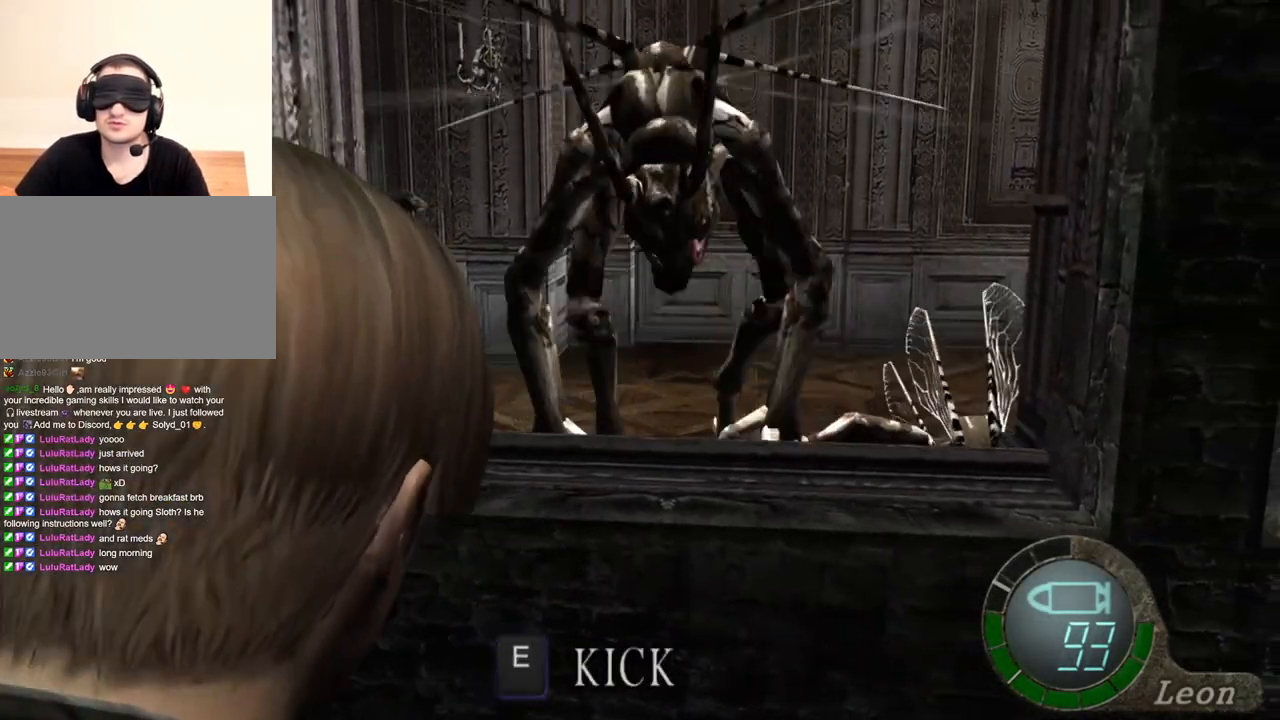
{"keys": ["s"], "mouse": [], "events": []}
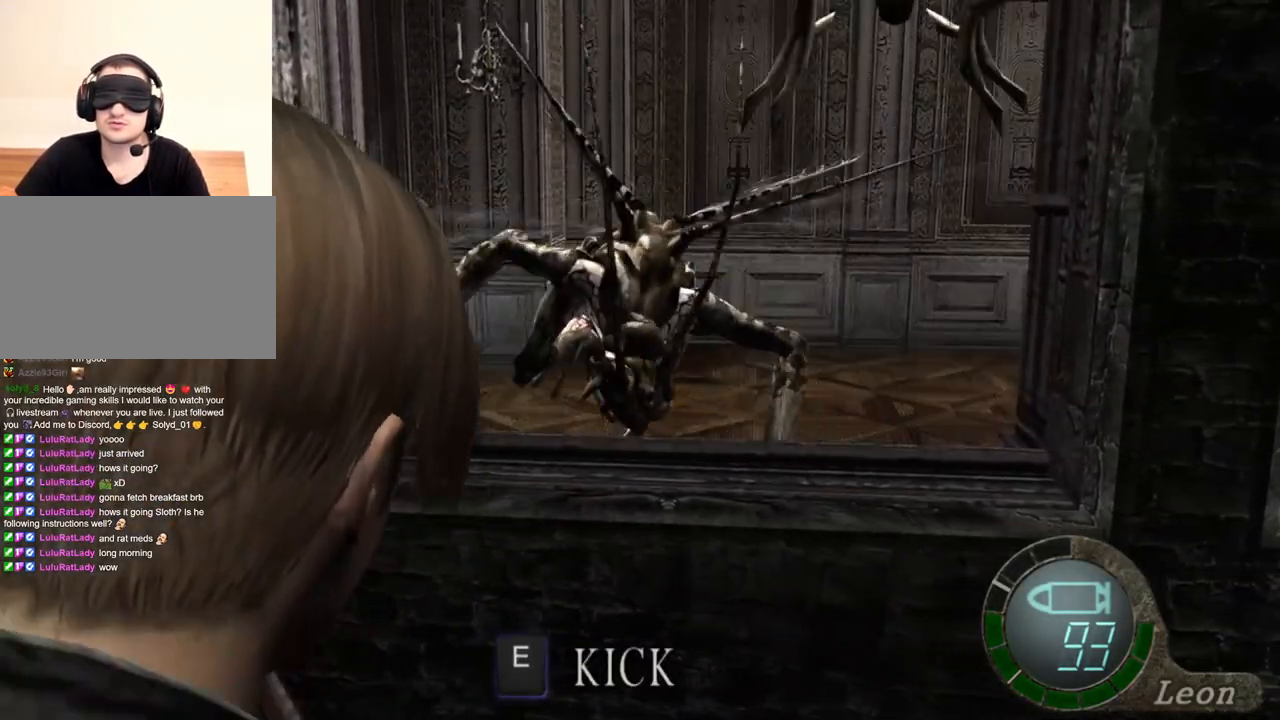
{"keys": ["s"], "mouse": [], "events": []}
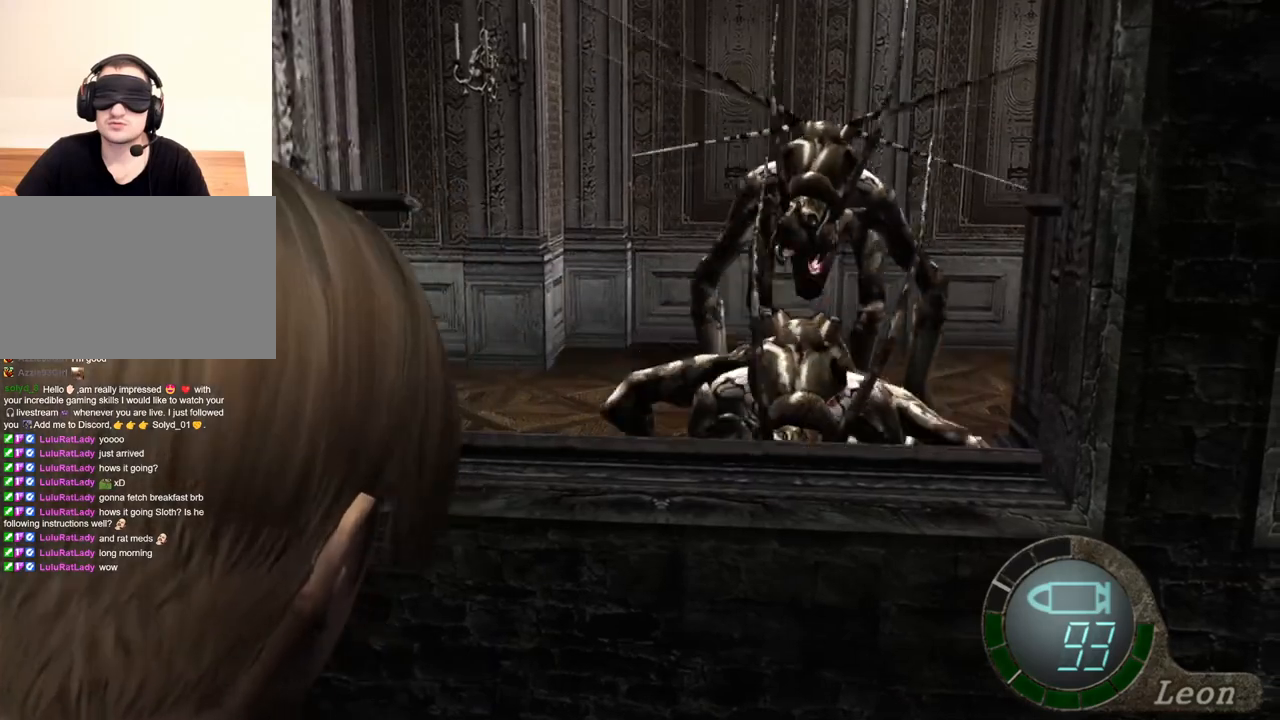
{"keys": [], "mouse": [], "events": [[450, "s", "up"]]}
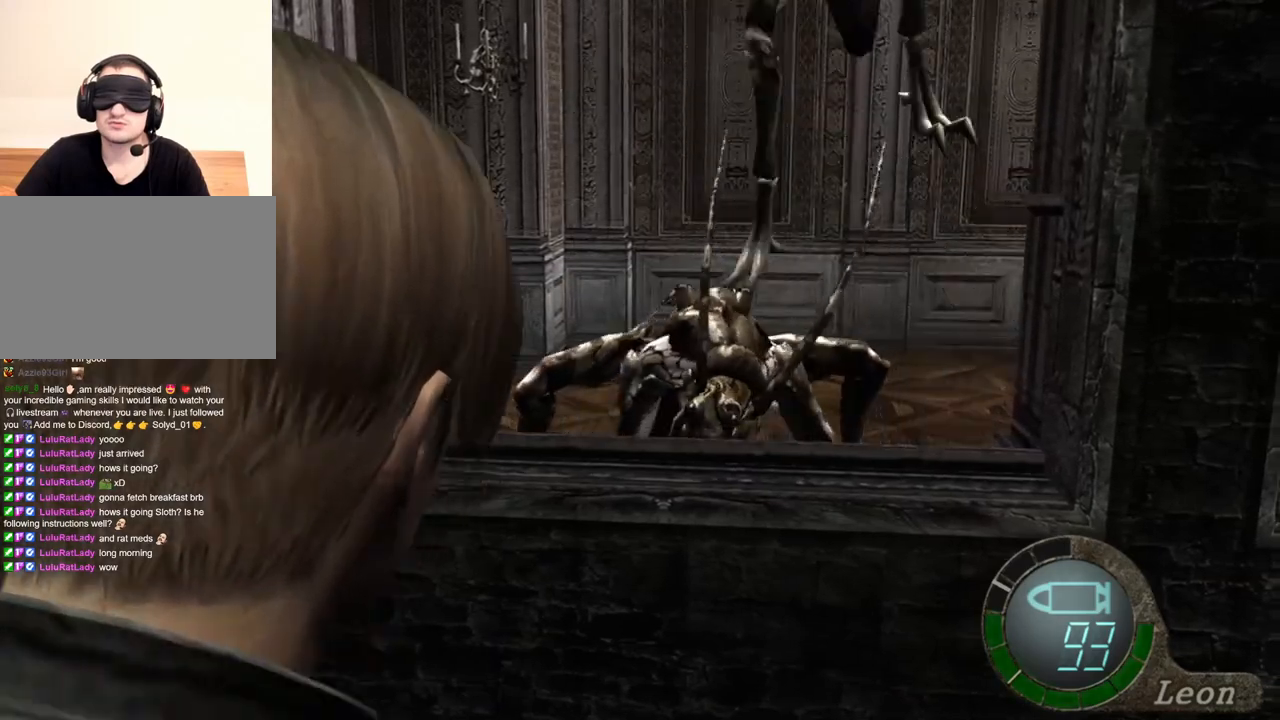
{"keys": [], "mouse": [], "events": [[117, "s", "down"], [284, "s", "up"], [317, "tab", "down"], [450, "tab", "up"]]}
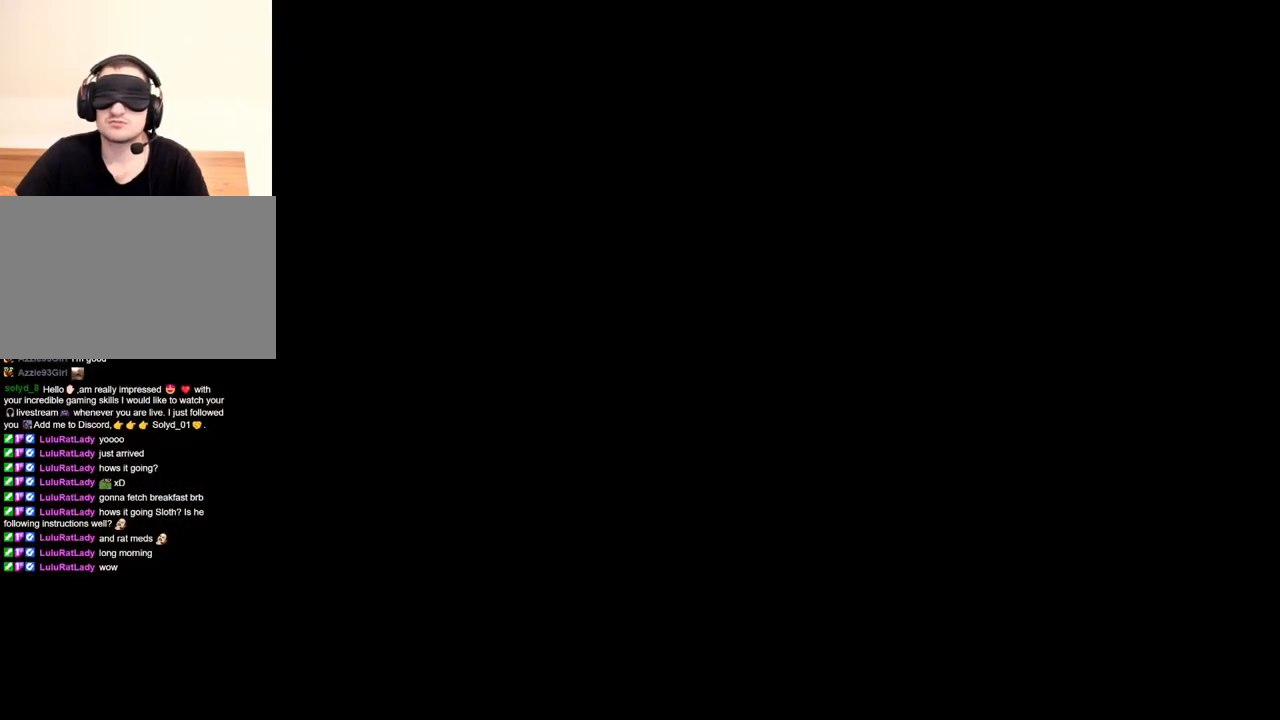
{"keys": [], "mouse": [], "events": []}
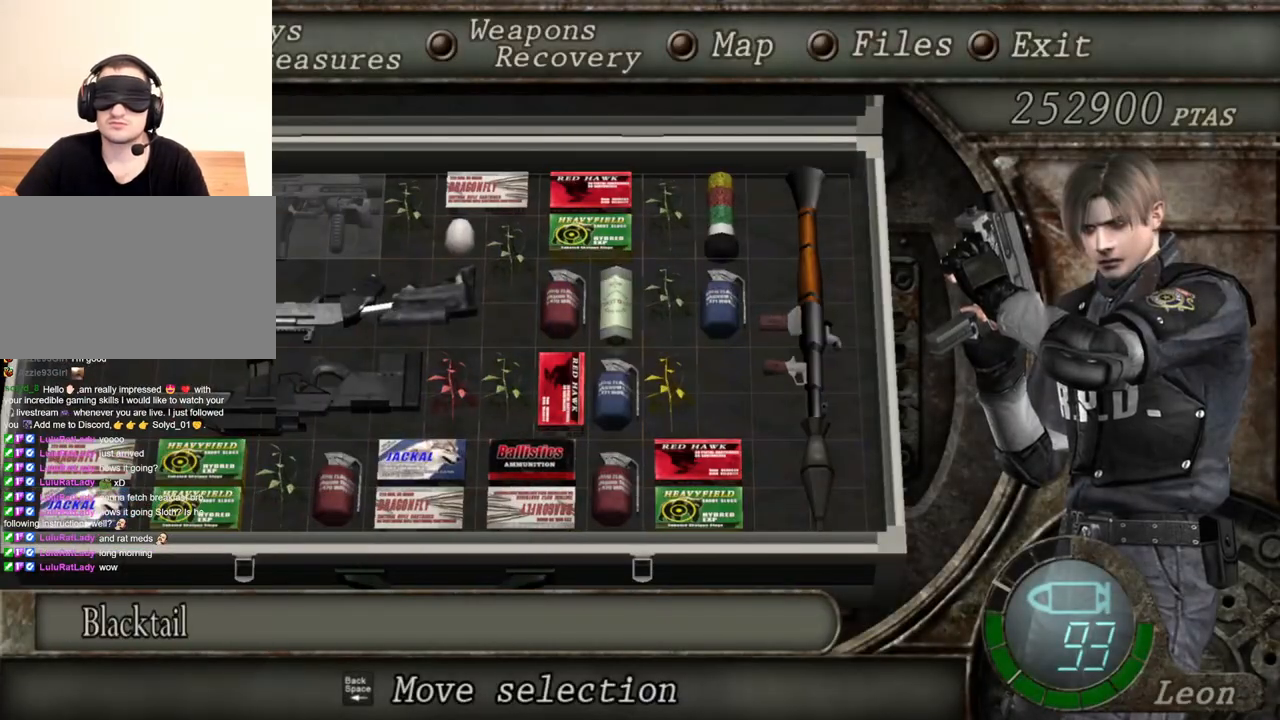
{"keys": [], "mouse": [], "events": []}
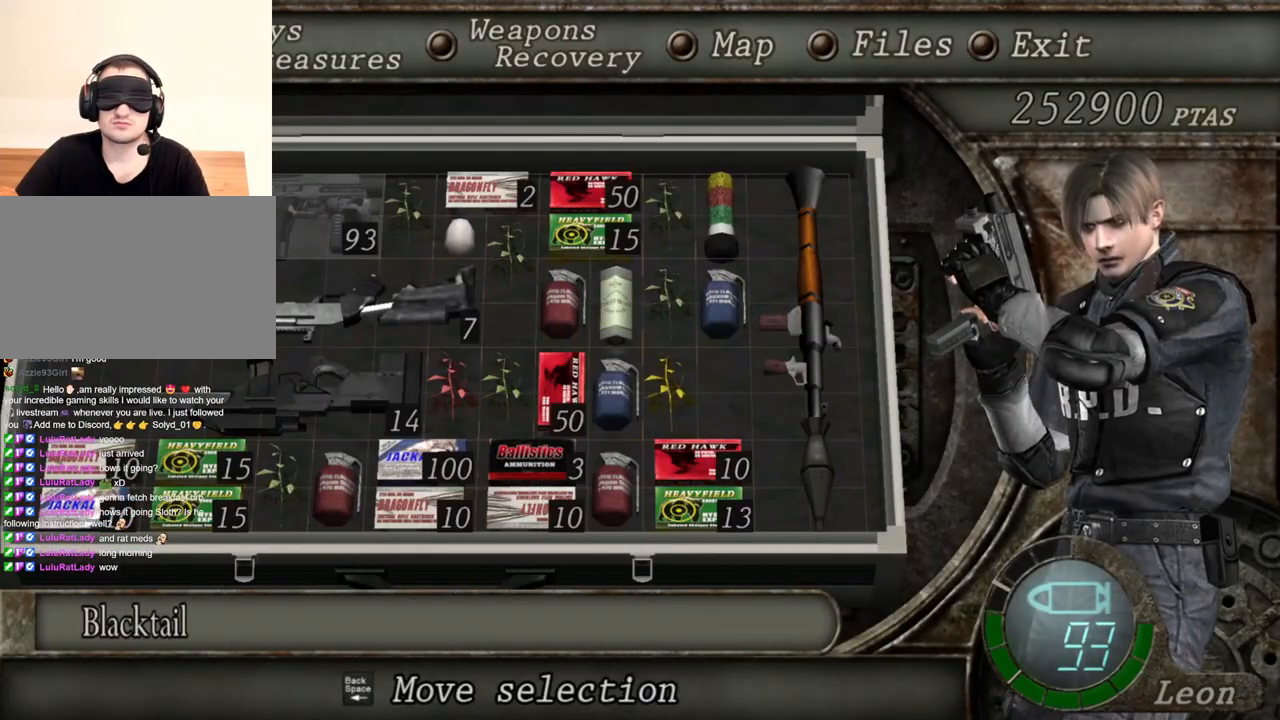
{"keys": [], "mouse": [], "events": []}
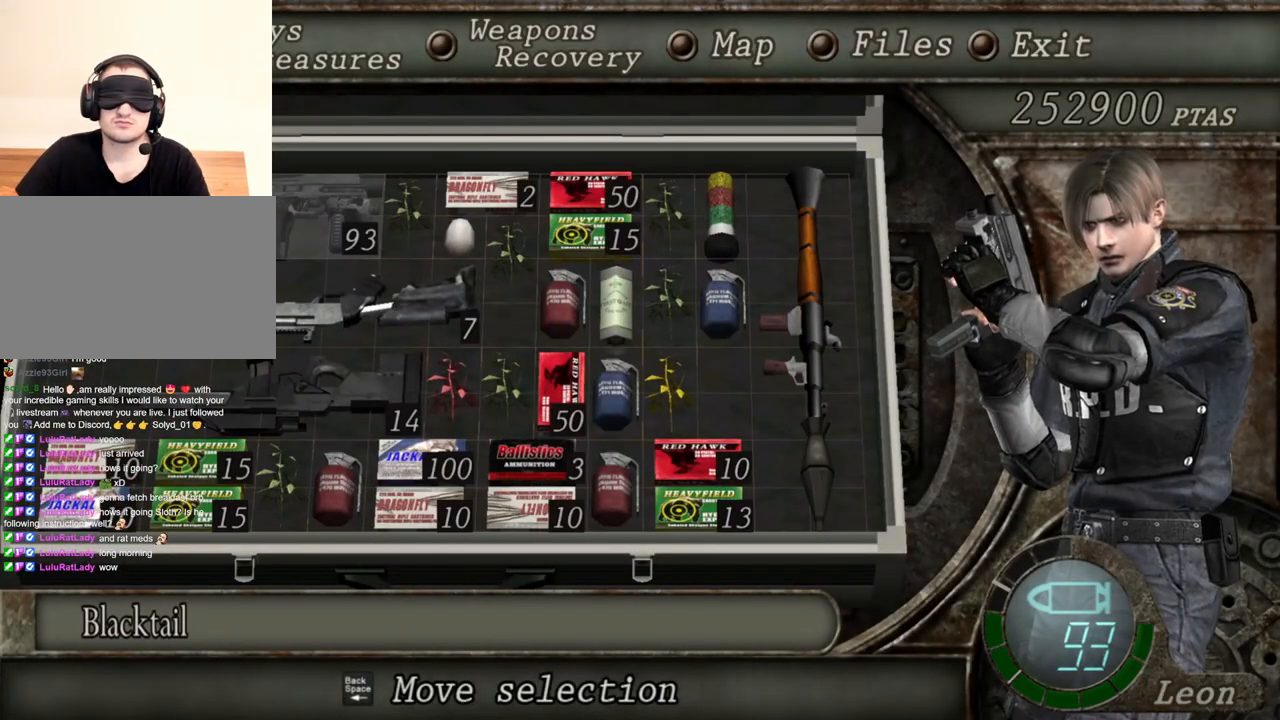
{"keys": [], "mouse": [], "events": []}
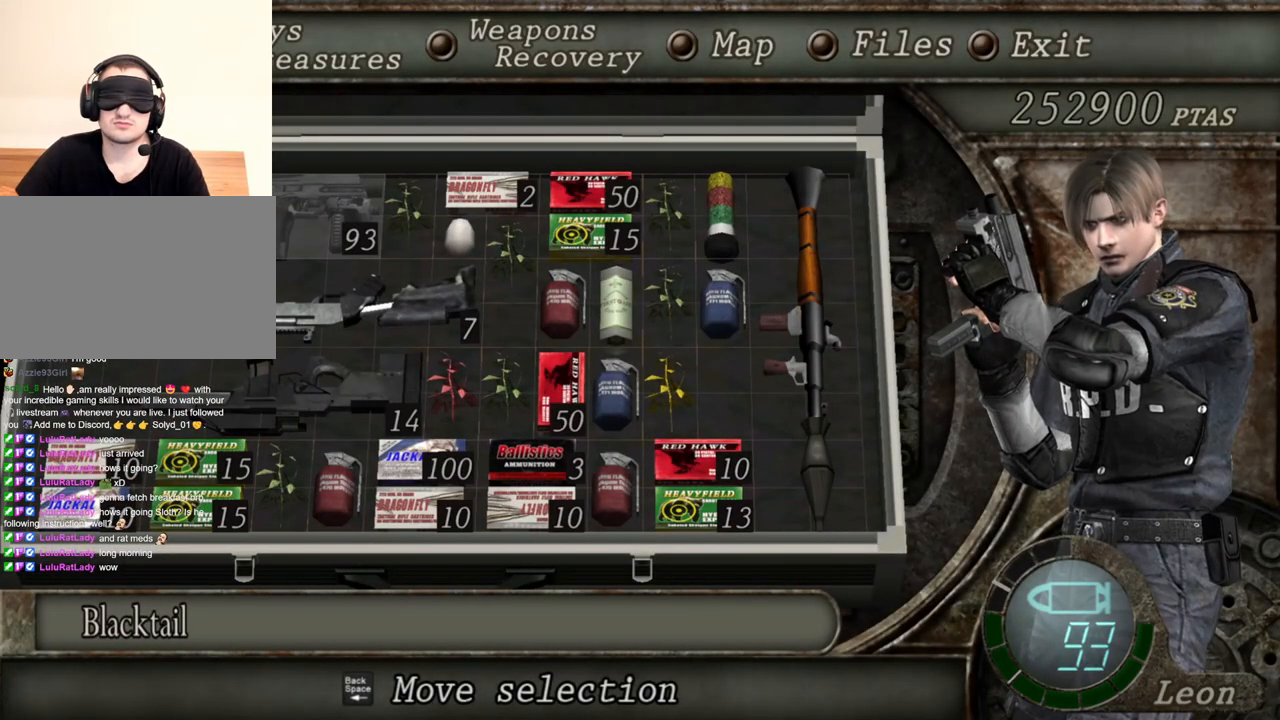
{"keys": [], "mouse": [], "events": []}
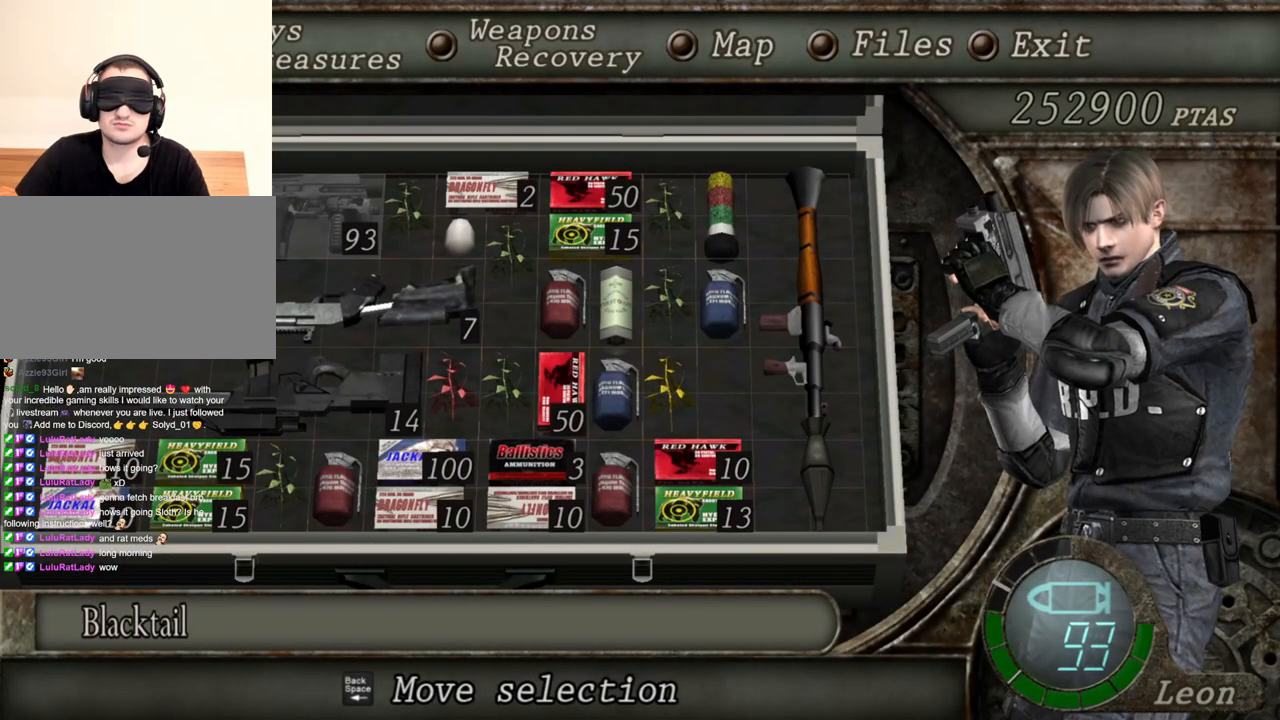
{"keys": [], "mouse": [], "events": []}
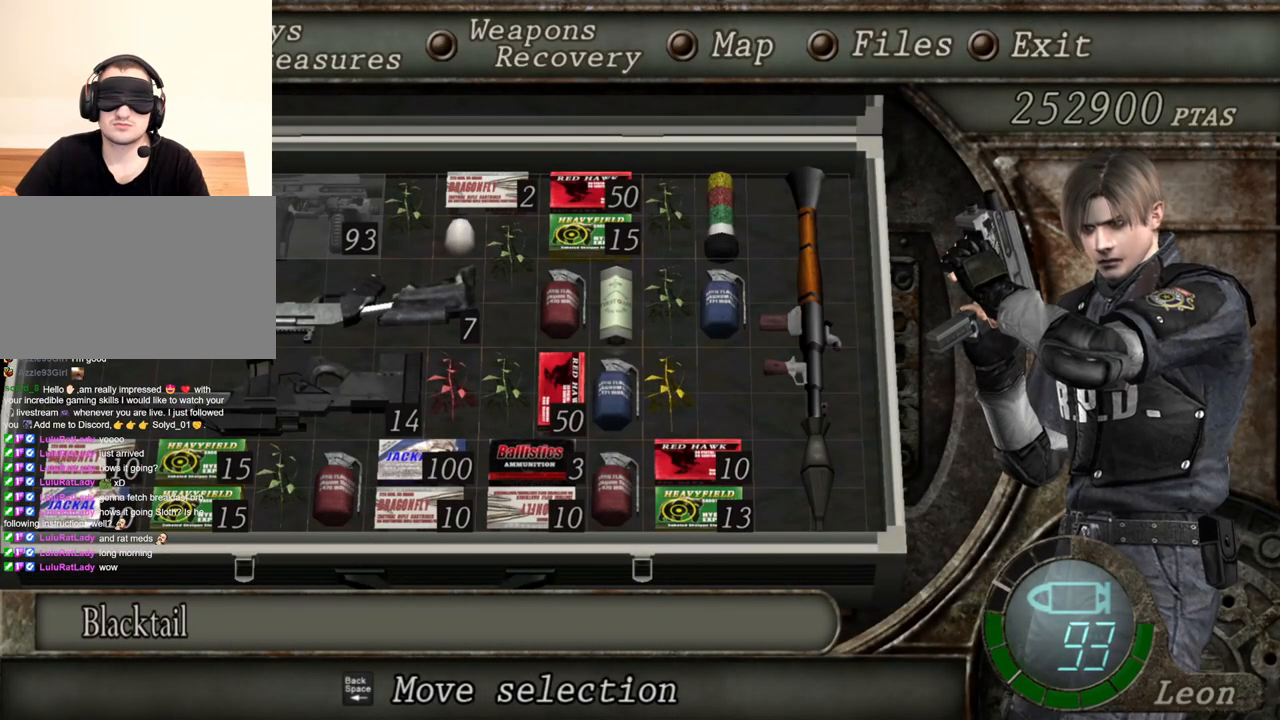
{"keys": [], "mouse": [], "events": []}
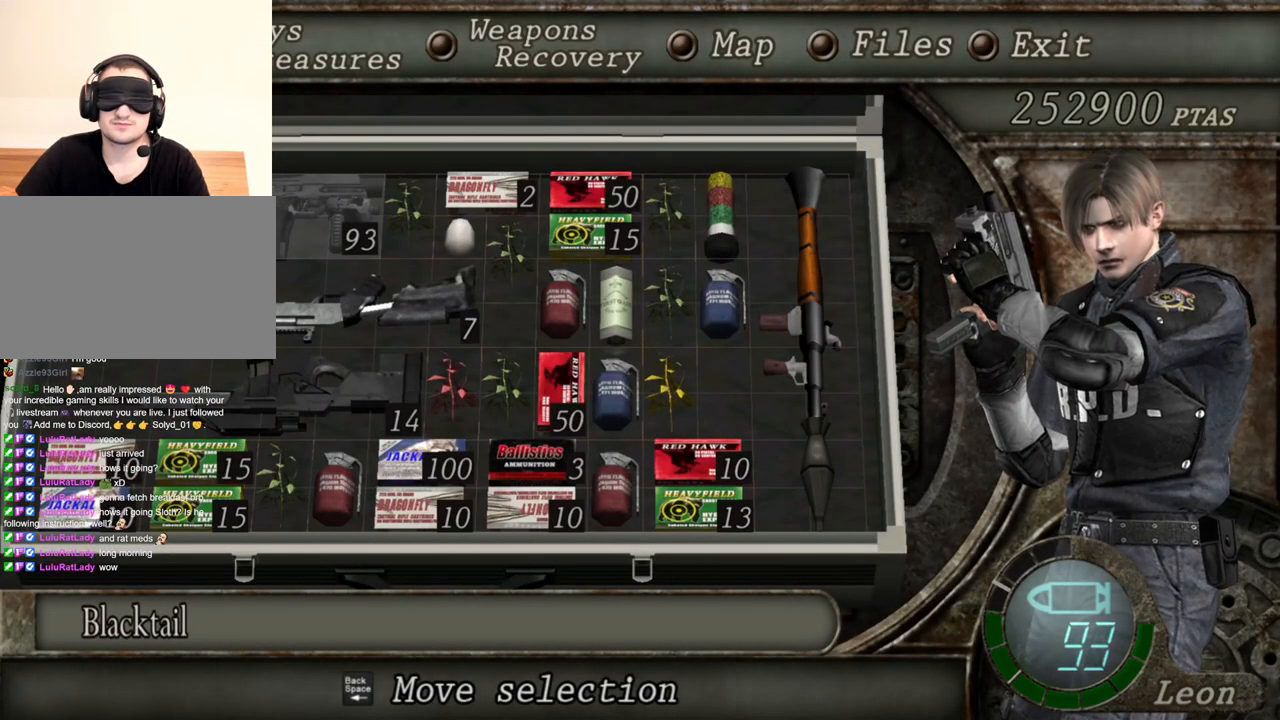
{"keys": [], "mouse": [], "events": []}
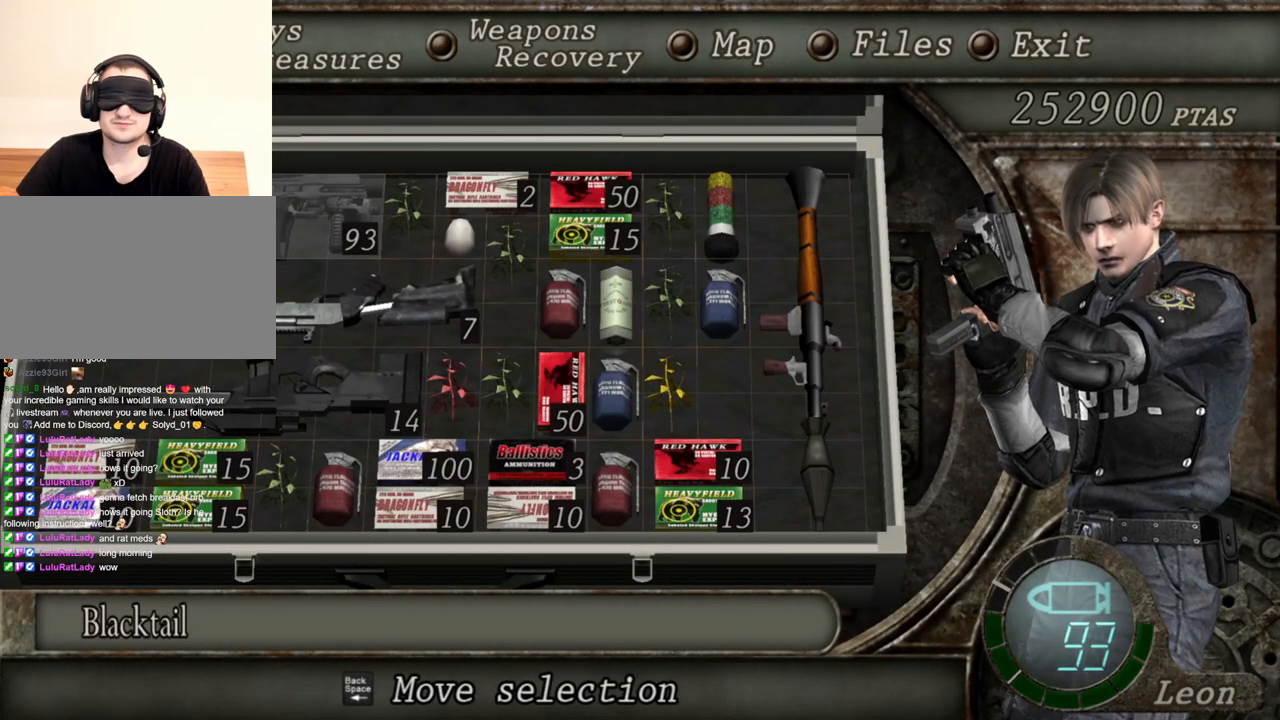
{"keys": [], "mouse": [], "events": []}
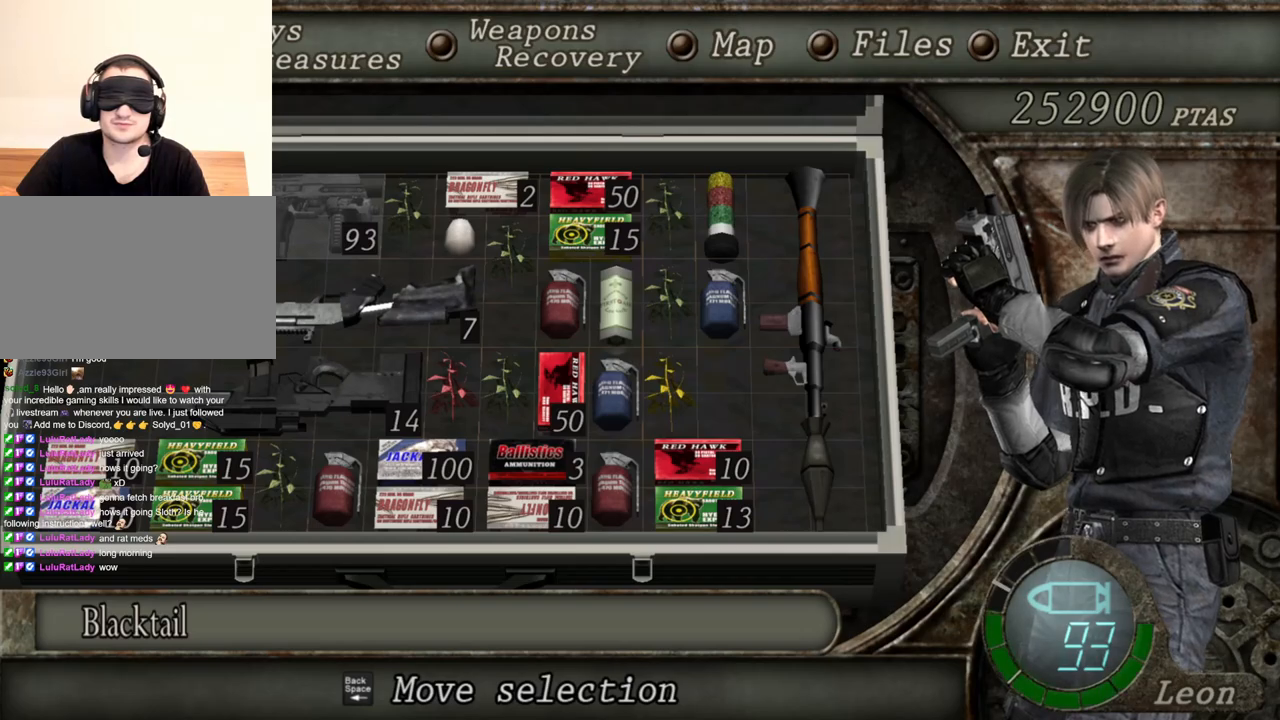
{"keys": [], "mouse": [], "events": [[50, "tab", "down"], [150, "tab", "up"]]}
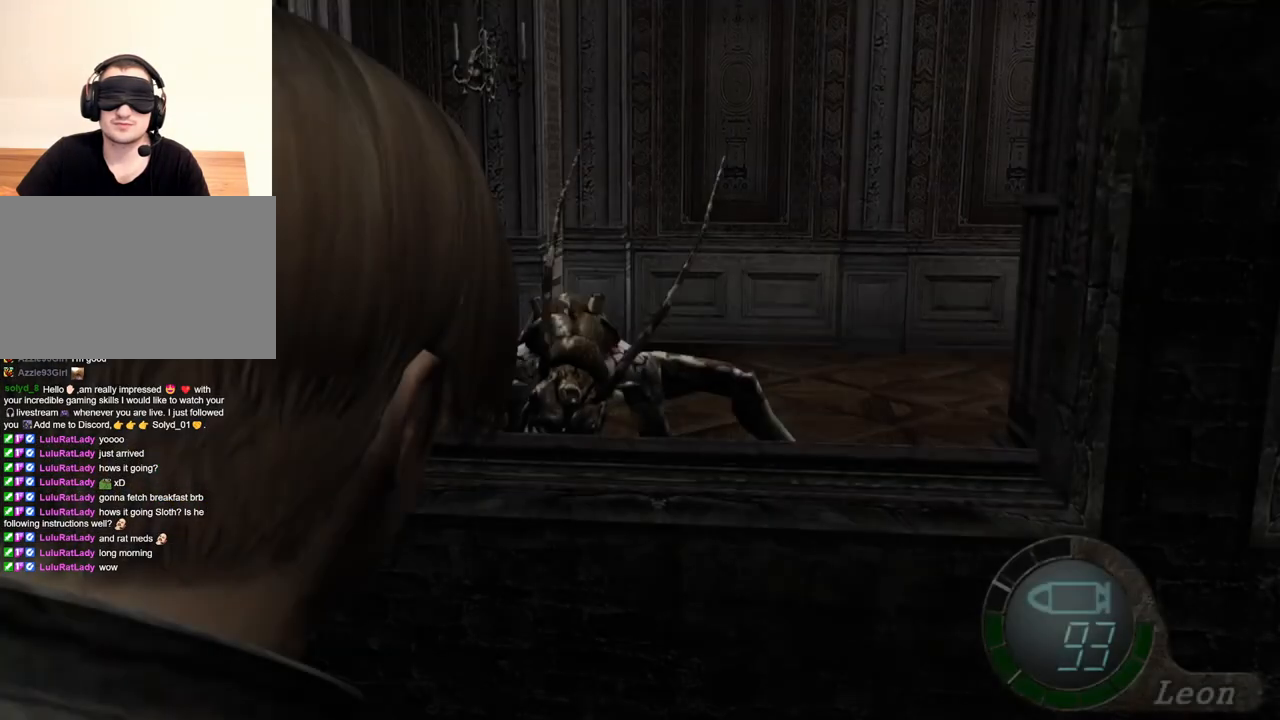
{"keys": [], "mouse": ["right"], "events": [[150, "mouse_right", "down"]]}
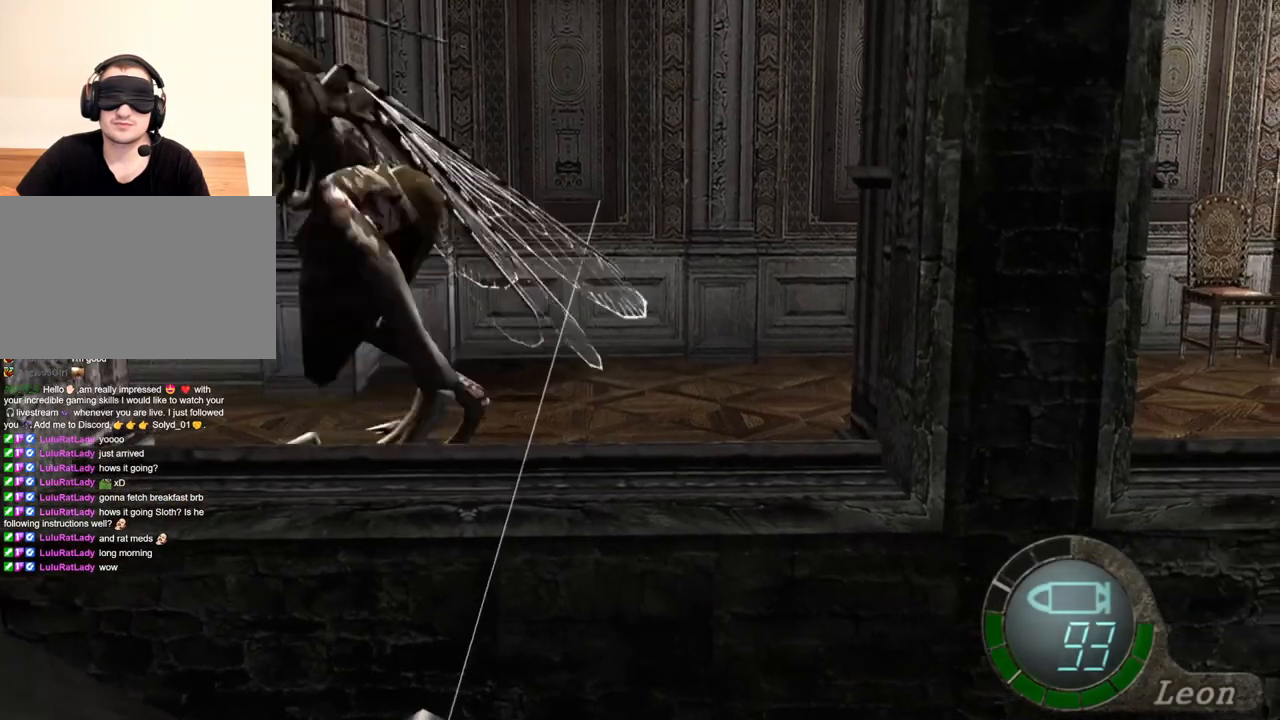
{"keys": [], "mouse": ["right"], "events": []}
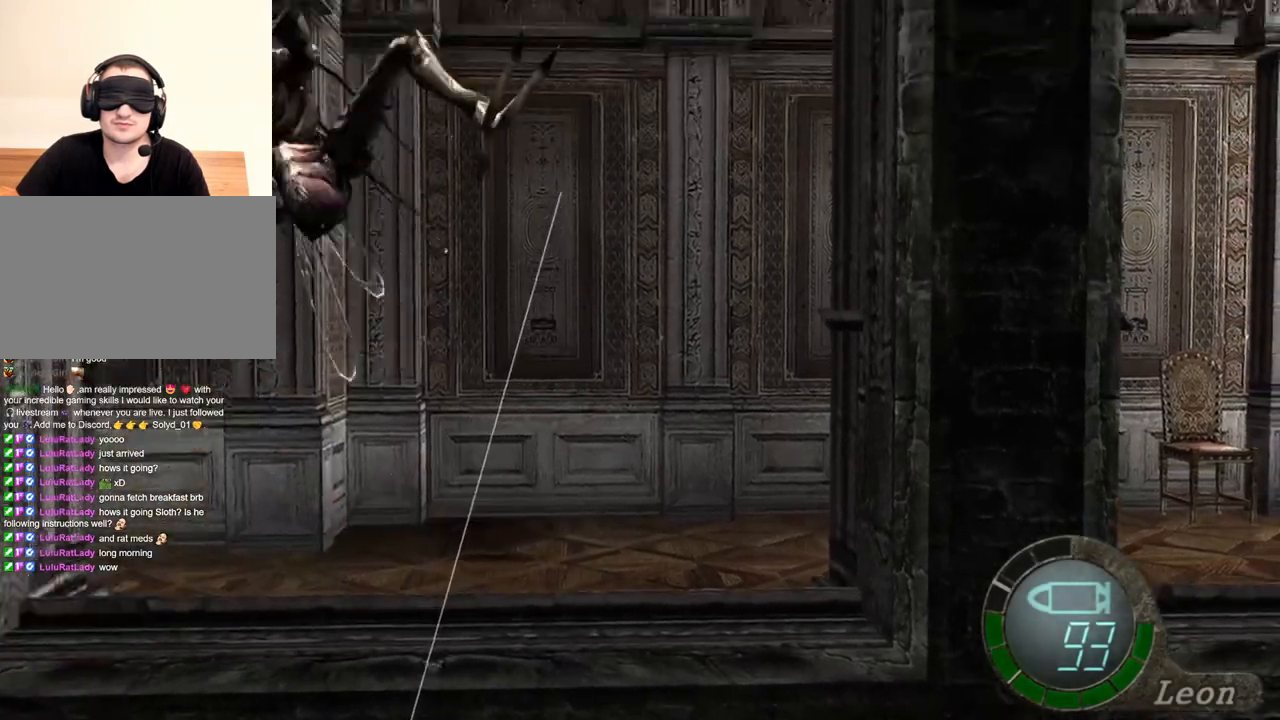
{"keys": [], "mouse": ["right"], "events": [[284, "tab", "down"], [417, "tab", "up"]]}